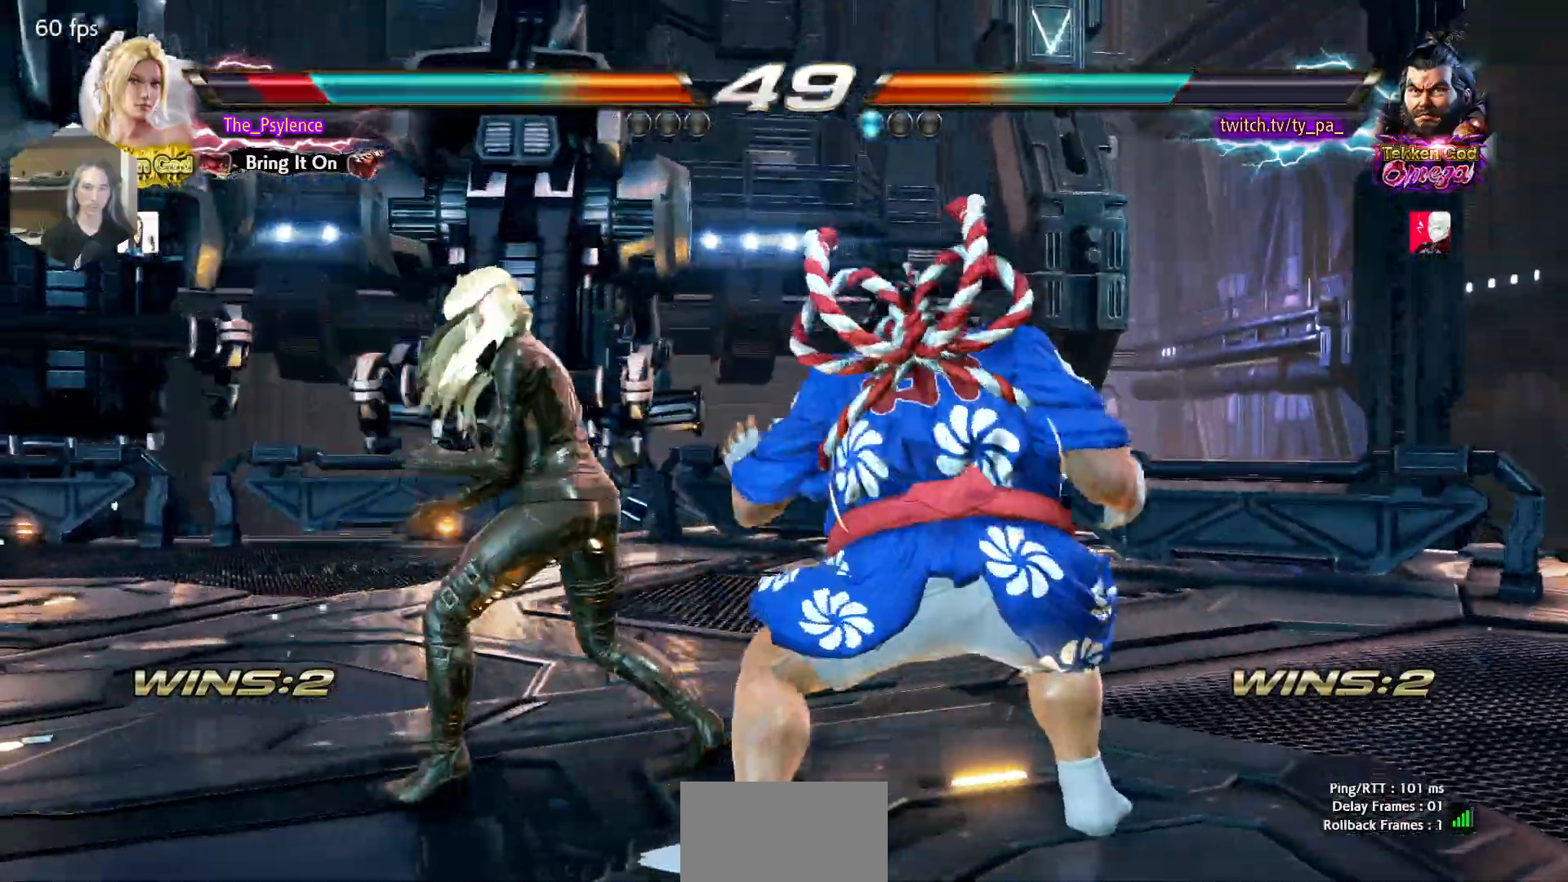
Gameplay with a controller (arcade stick); each line is a JSON object with the inputs held at the frame after it. "events" lists button and stick changes between this image and that frame as [ms after this image, input, new state], when the widget could be followed in between. Not read: L3 R3.
{"buttons": ["DPAD_DOWN"], "events": [[67, "SQUARE", "down"], [233, "SQUARE", "up"]]}
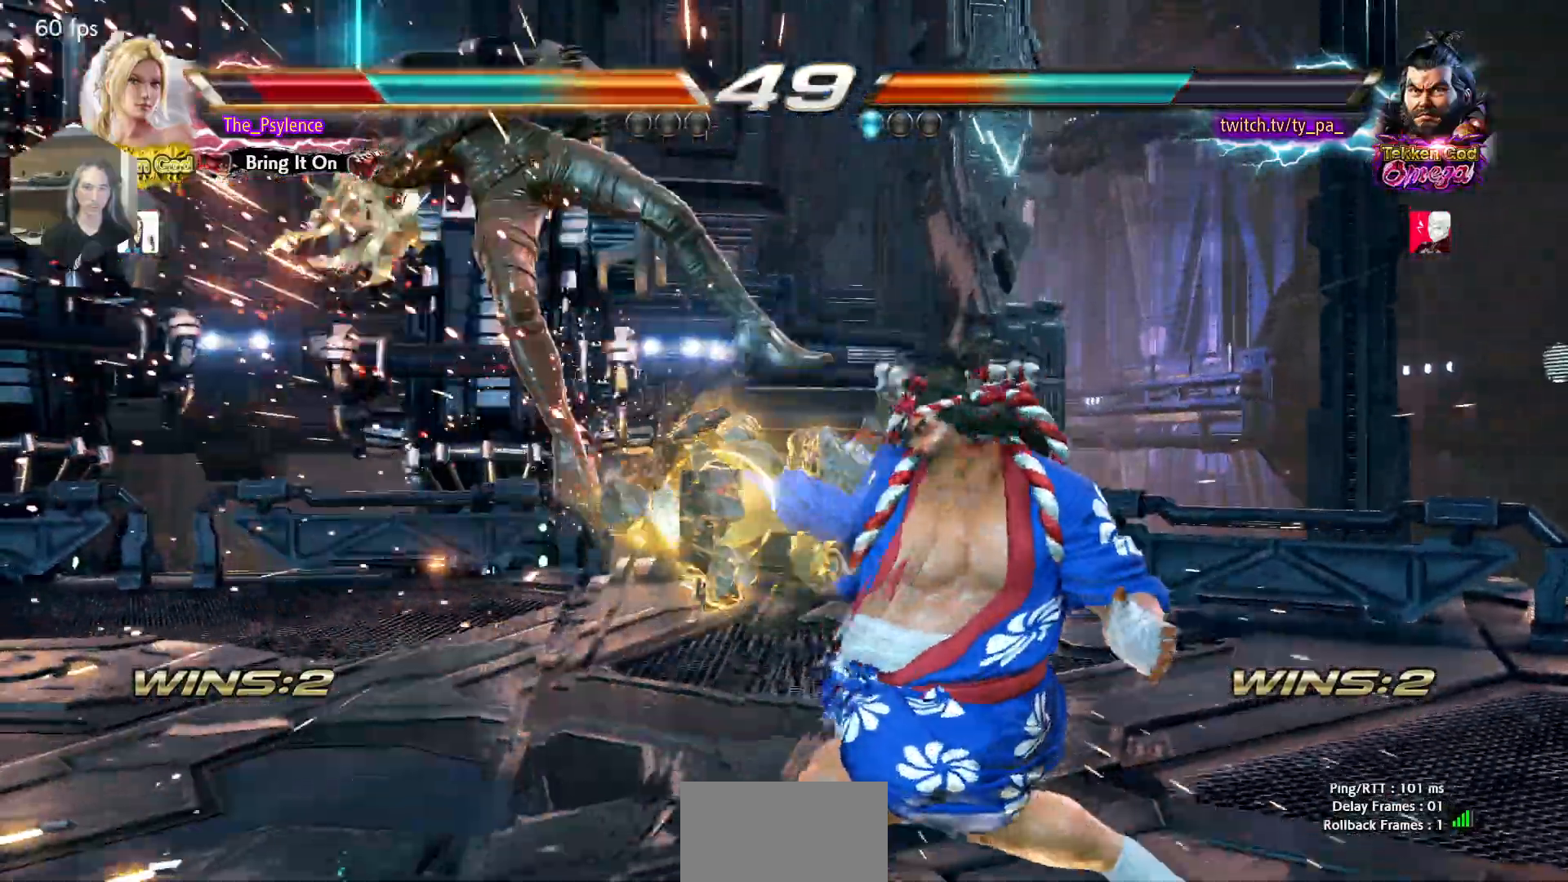
{"buttons": [], "events": [[117, "DPAD_DOWN", "up"], [317, "TRIANGLE", "down"], [350, "SQUARE", "down"], [383, "TRIANGLE", "up"], [450, "SQUARE", "up"]]}
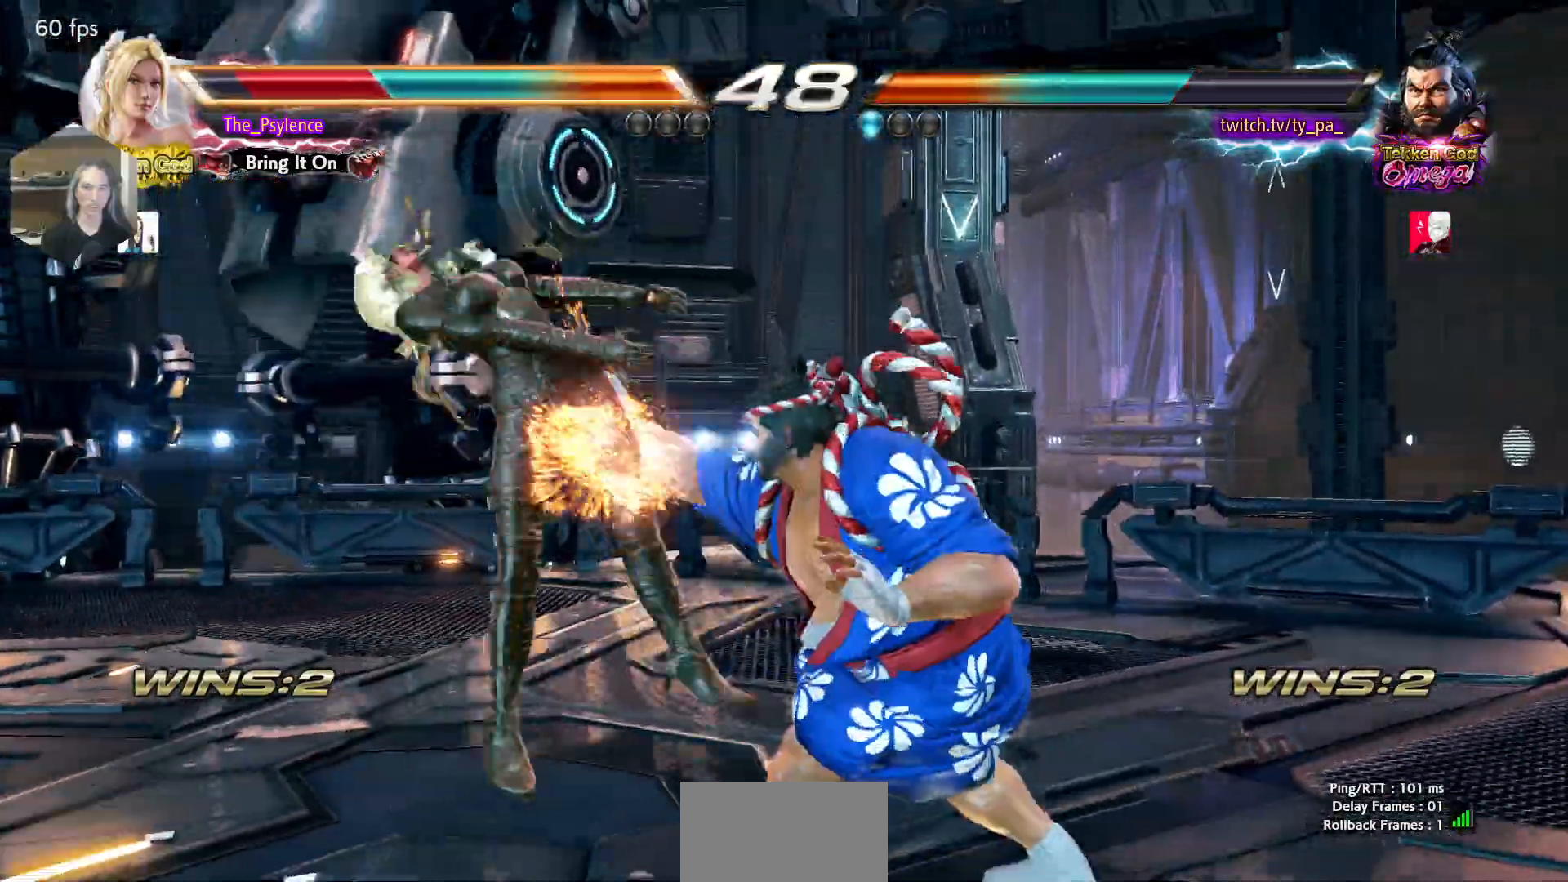
{"buttons": [], "events": []}
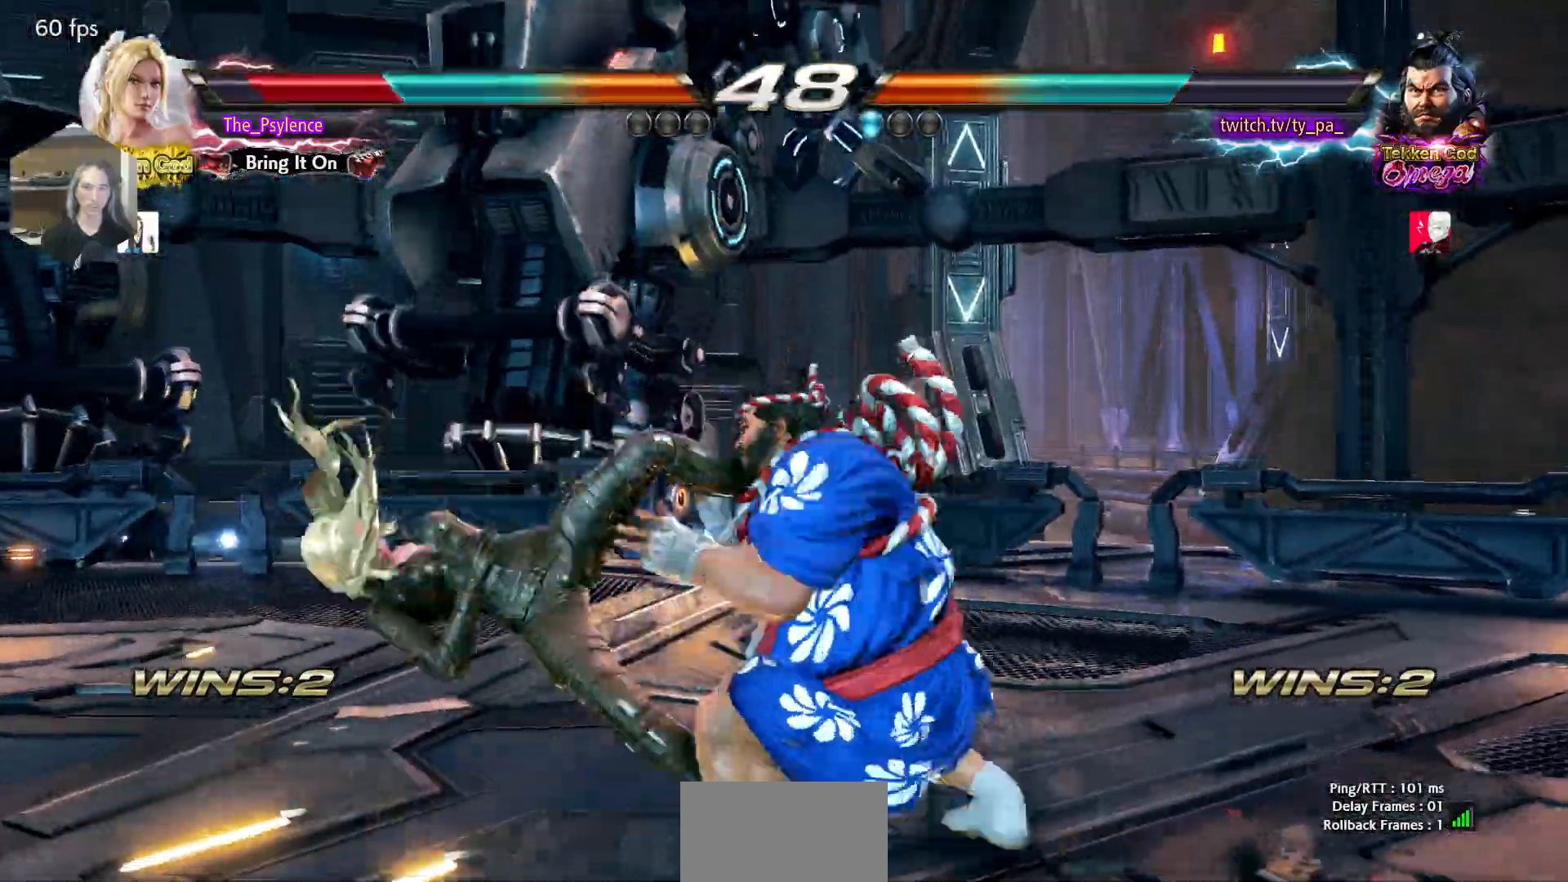
{"buttons": [], "events": []}
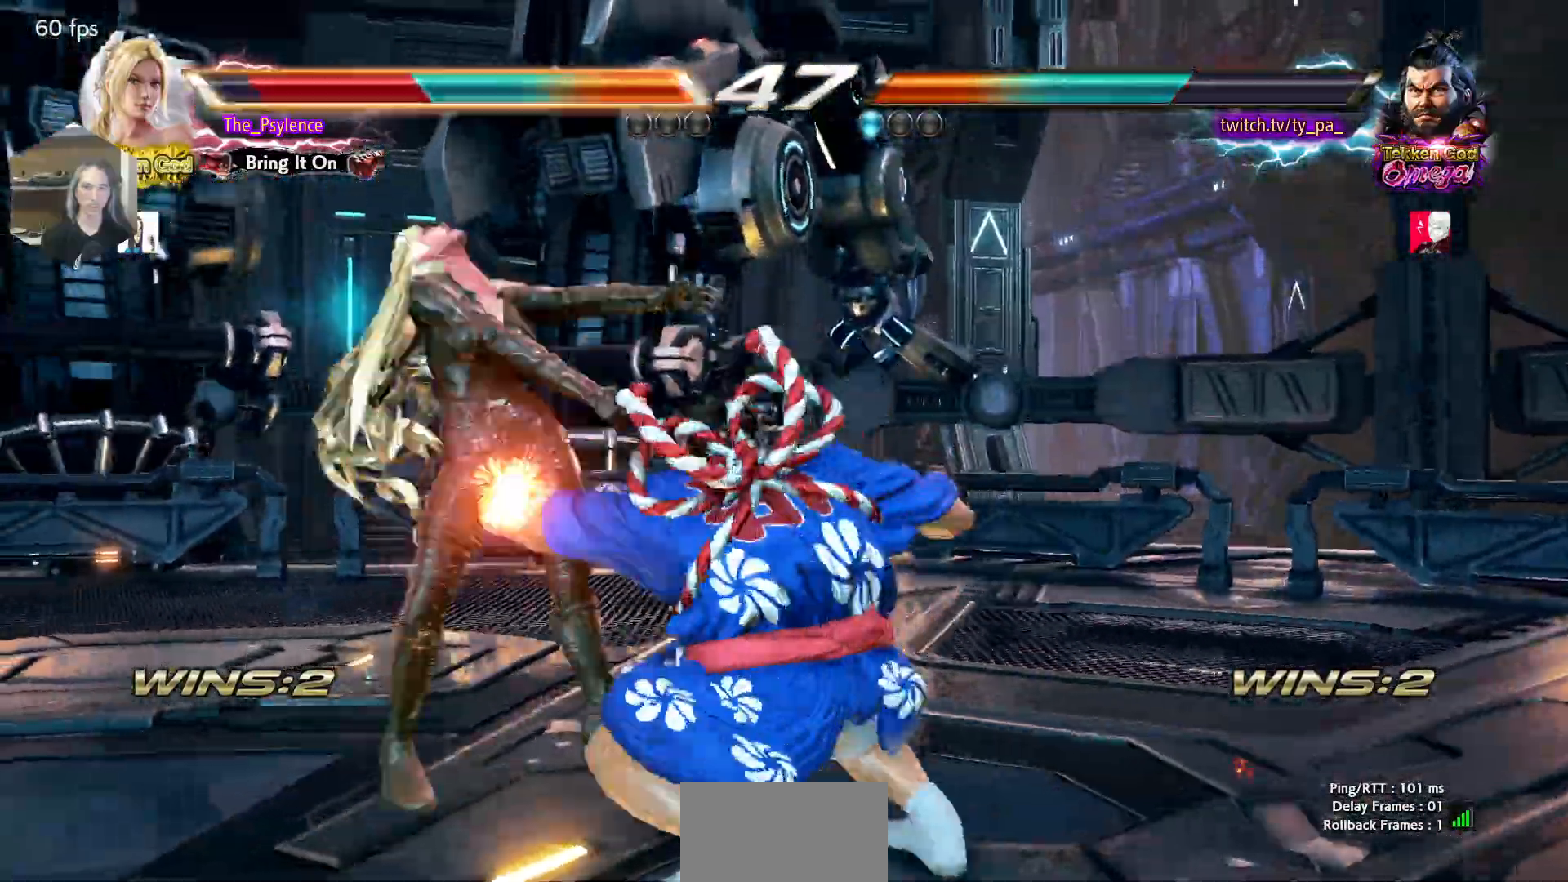
{"buttons": [], "events": []}
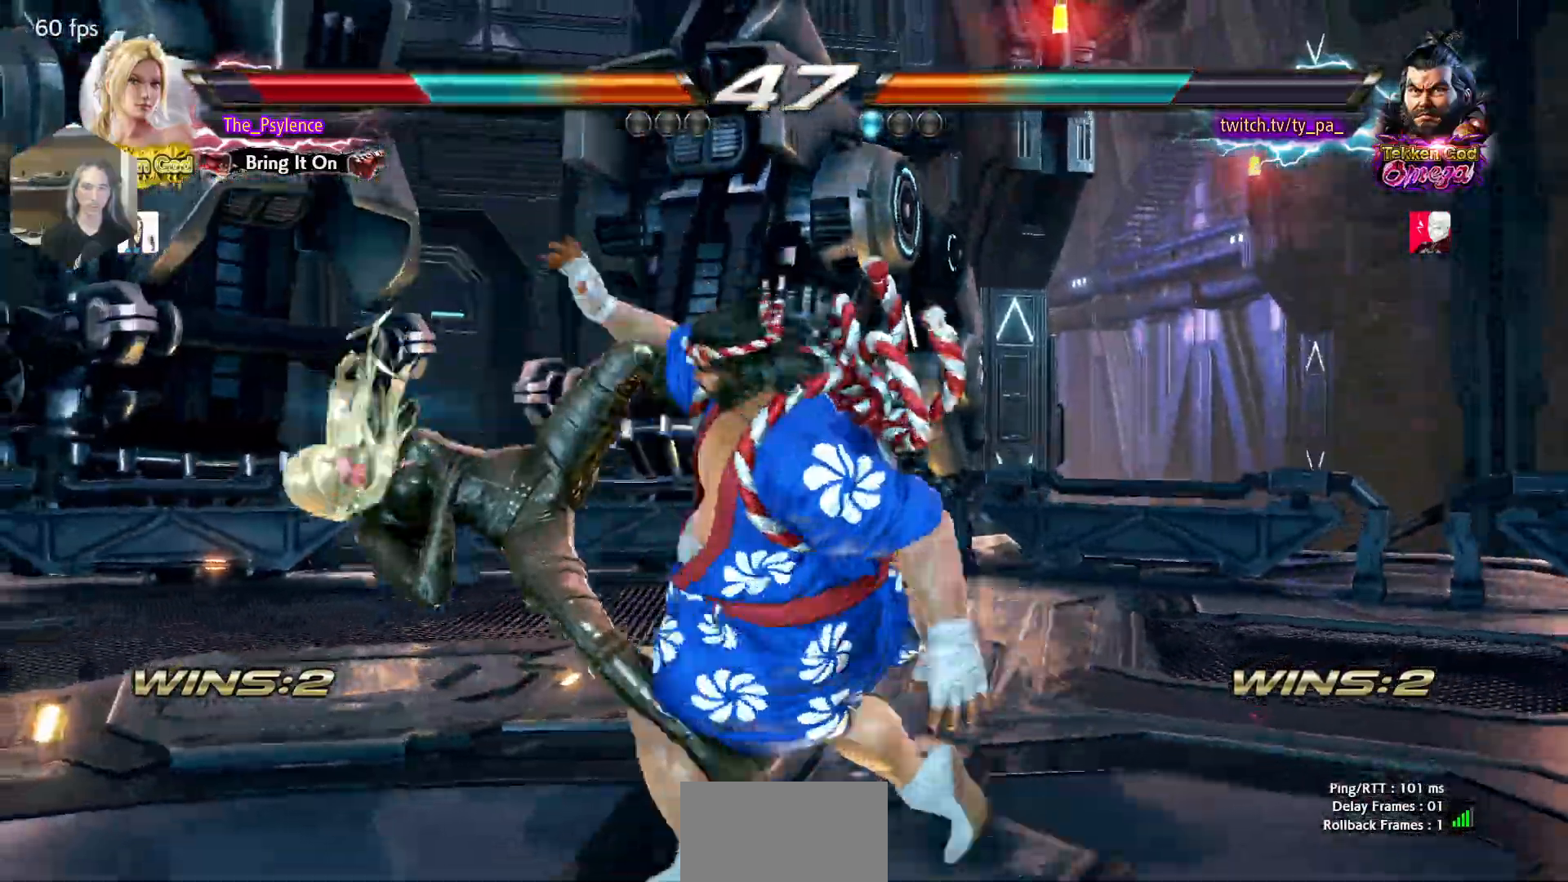
{"buttons": [], "events": []}
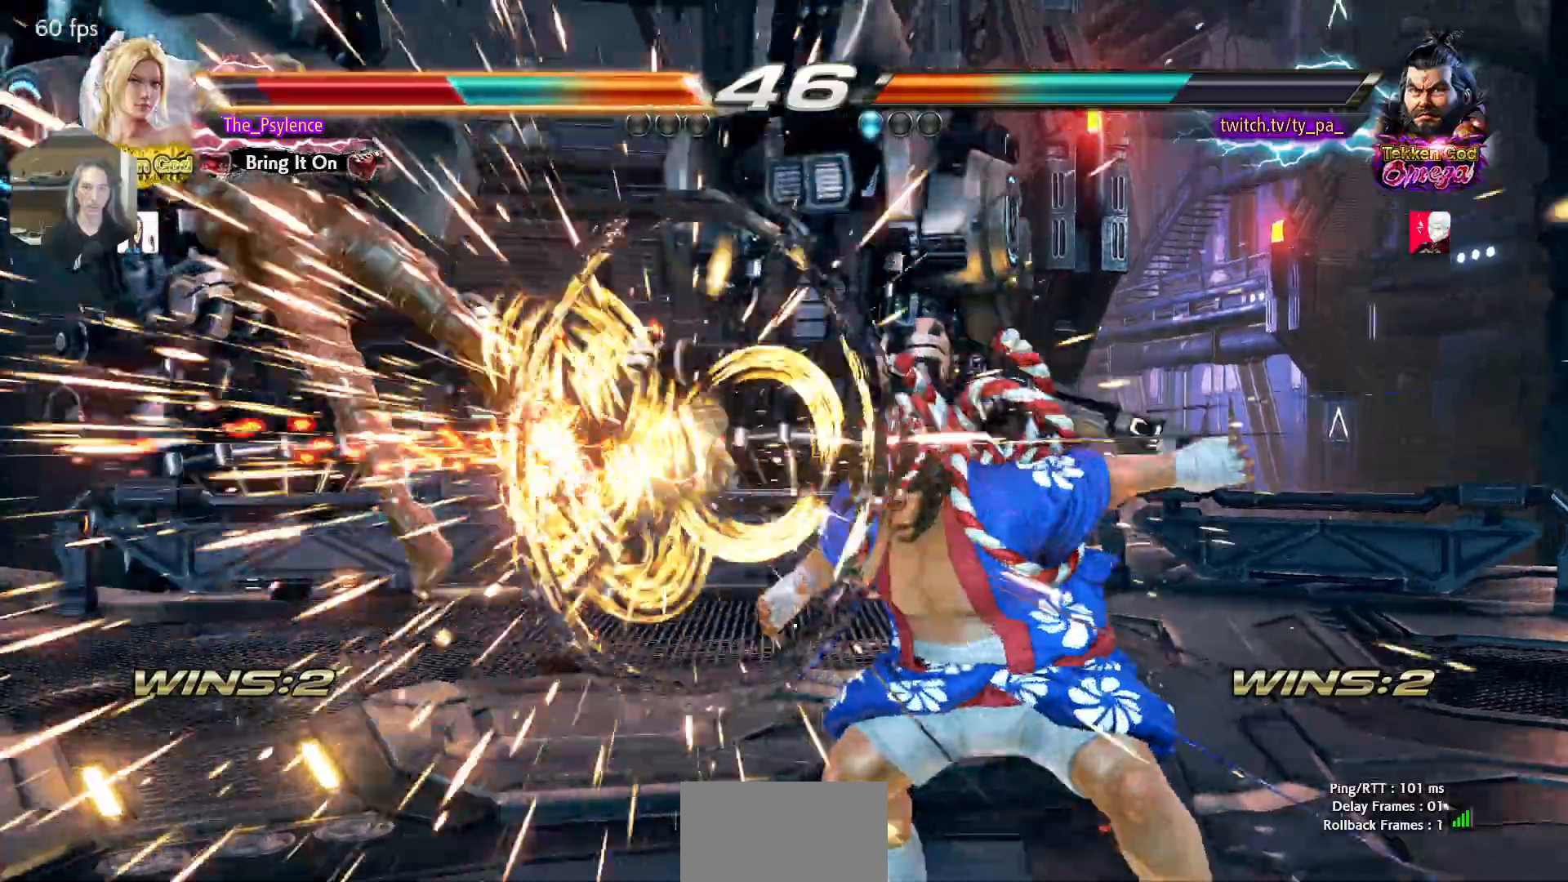
{"buttons": [], "events": []}
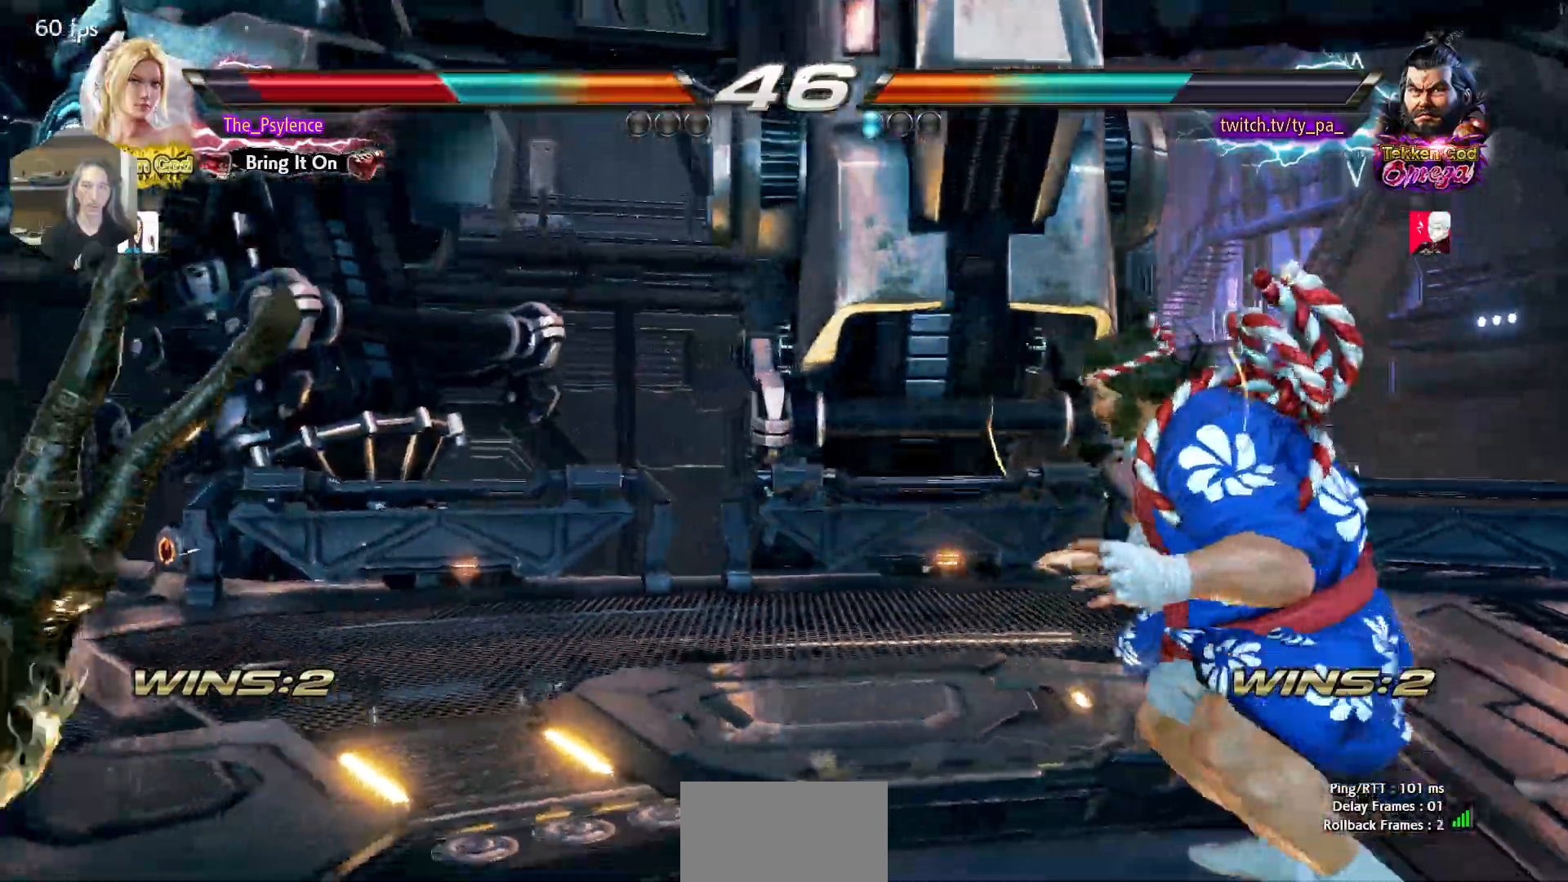
{"buttons": [], "events": [[367, "TRIANGLE", "down"], [417, "SQUARE", "down"], [483, "TRIANGLE", "up"], [500, "SQUARE", "up"]]}
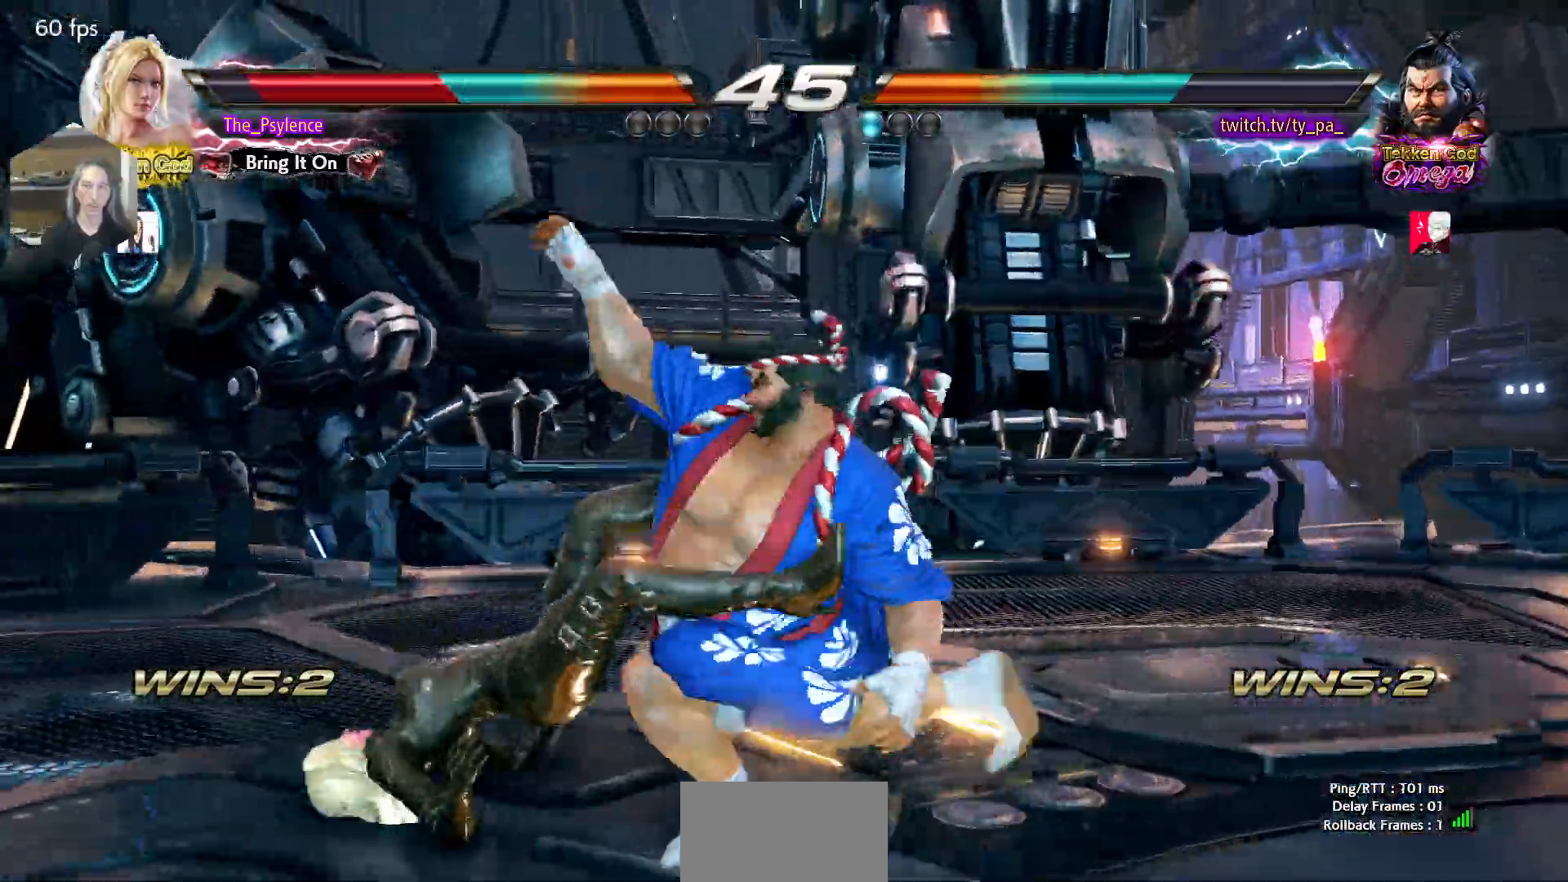
{"buttons": [], "events": [[33, "TRIANGLE", "down"], [67, "SQUARE", "down"], [167, "TRIANGLE", "up"], [200, "SQUARE", "up"]]}
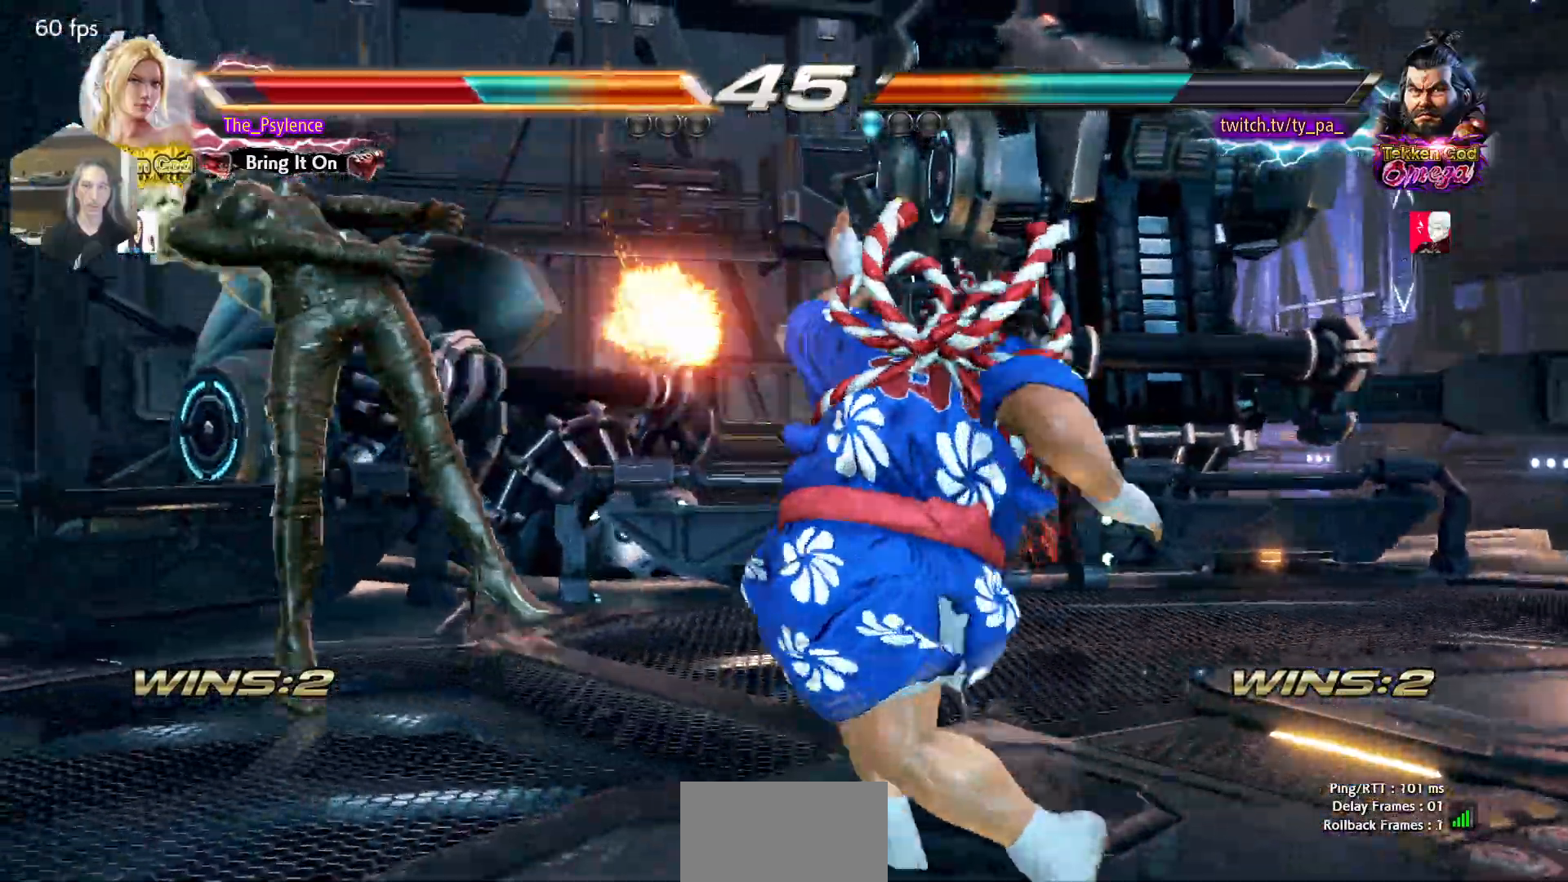
{"buttons": [], "events": []}
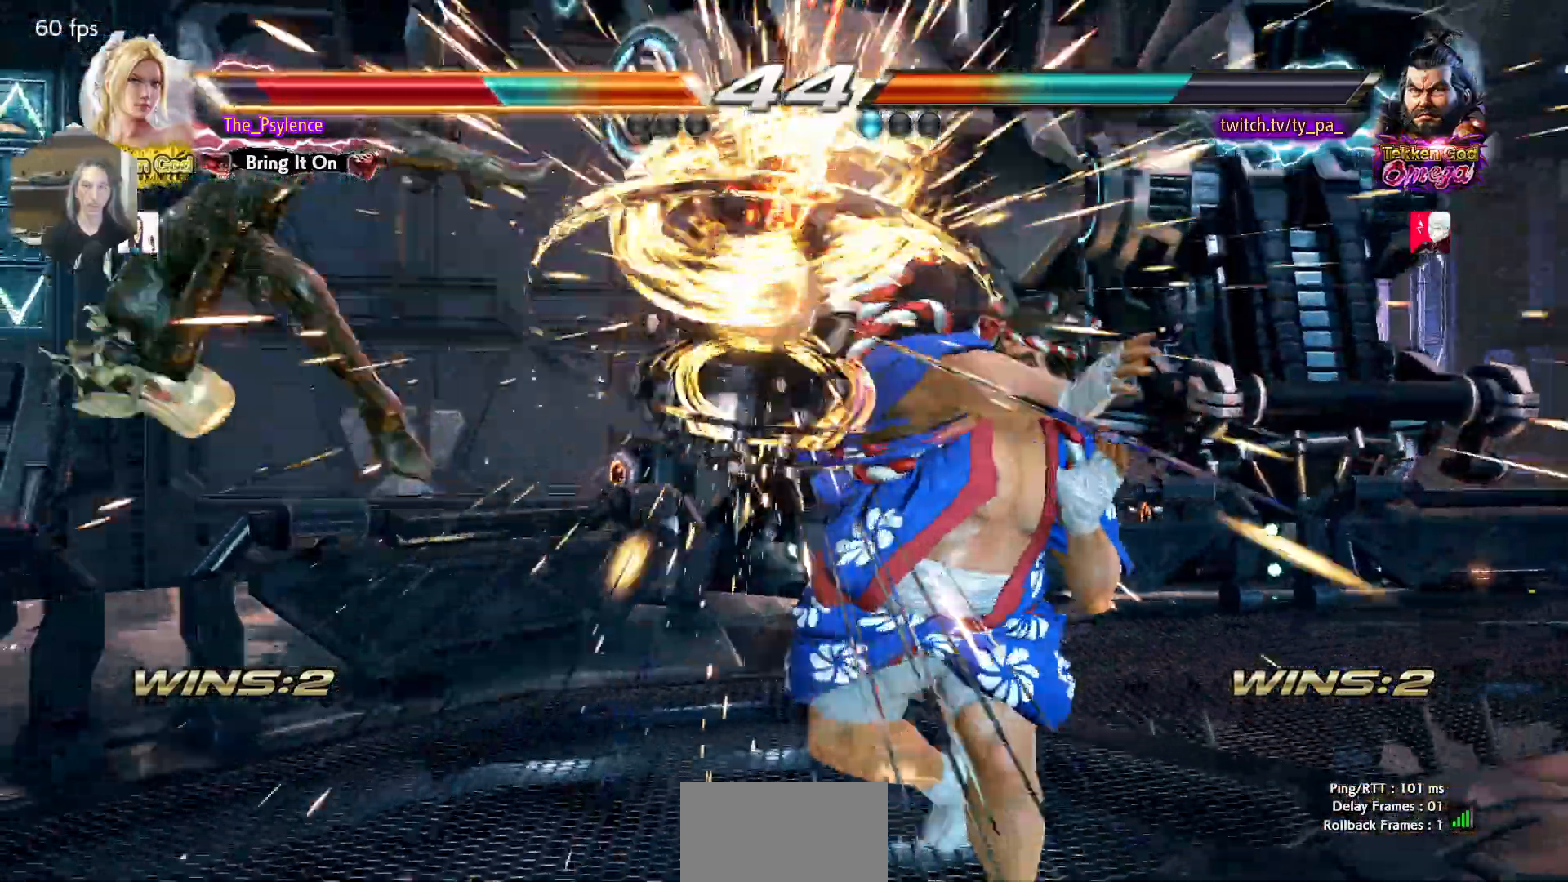
{"buttons": [], "events": []}
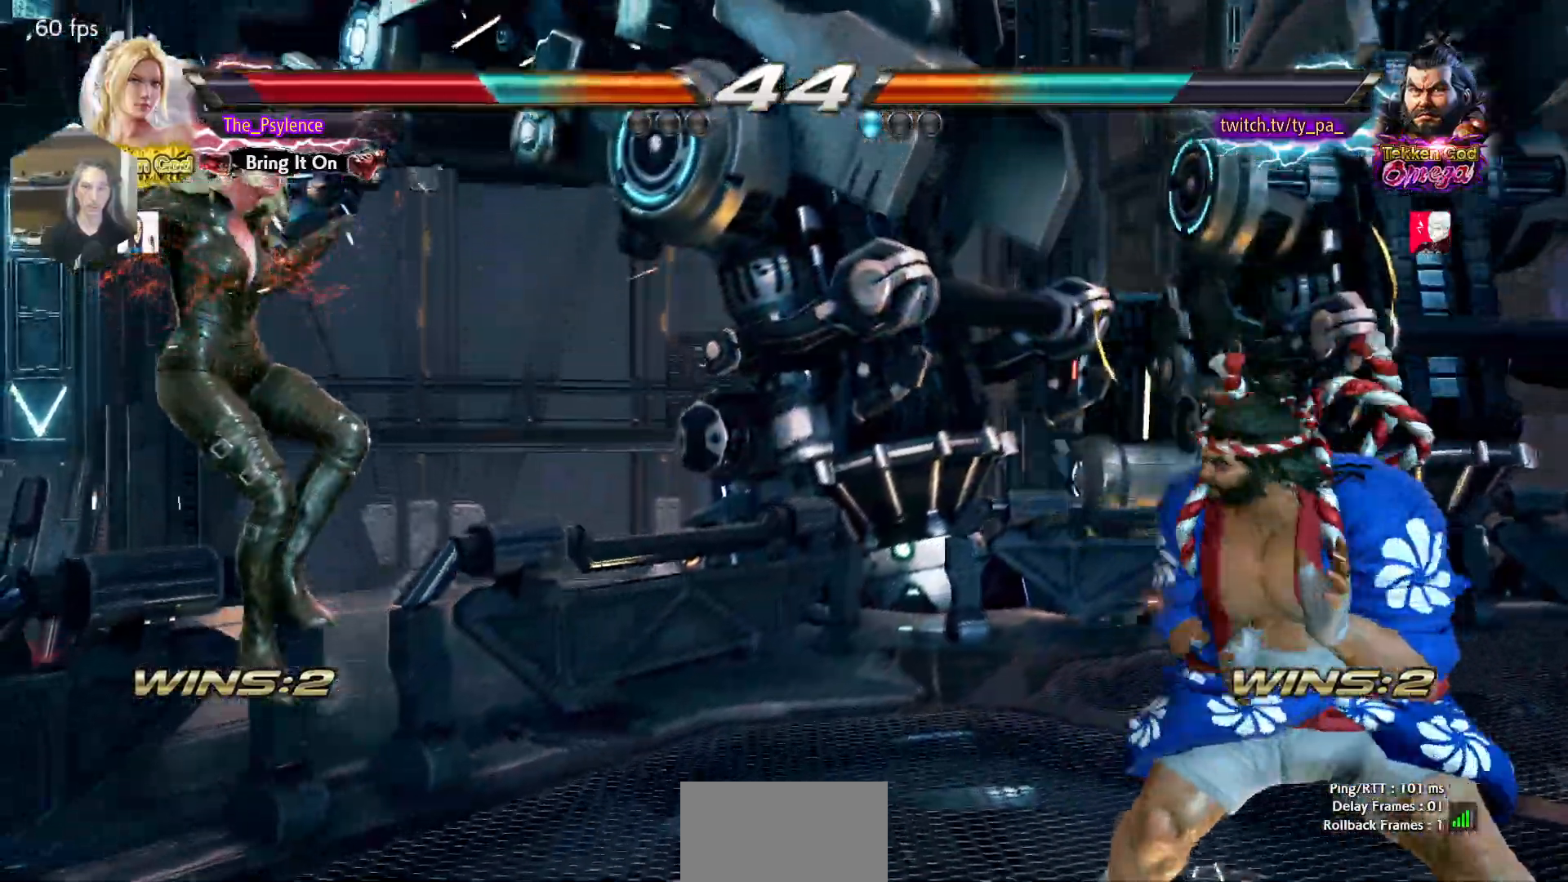
{"buttons": [], "events": []}
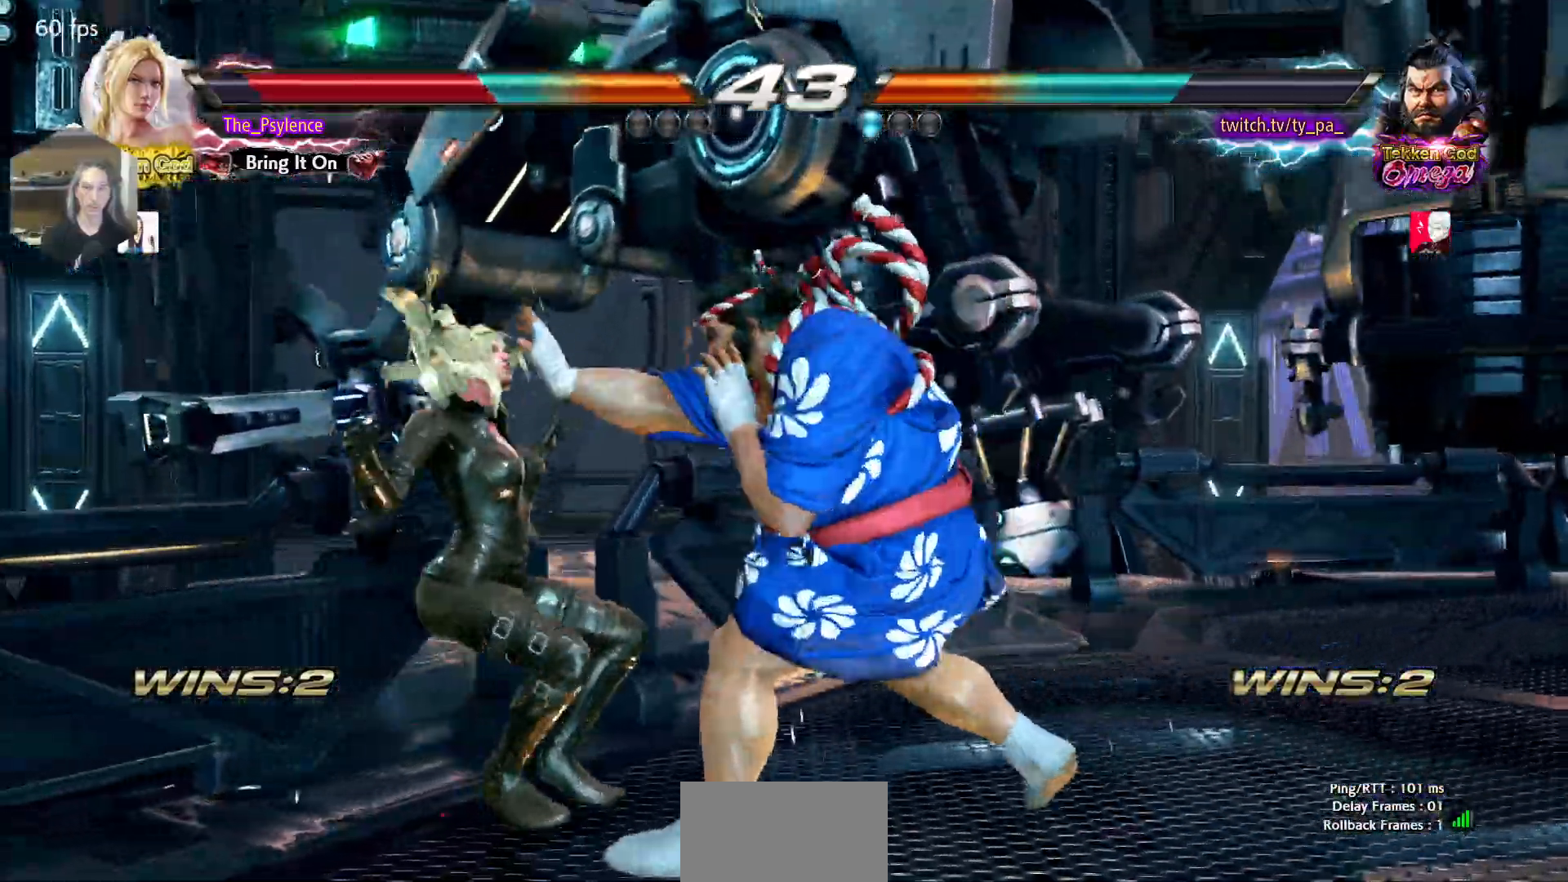
{"buttons": ["CIRCLE"], "events": [[467, "CIRCLE", "down"]]}
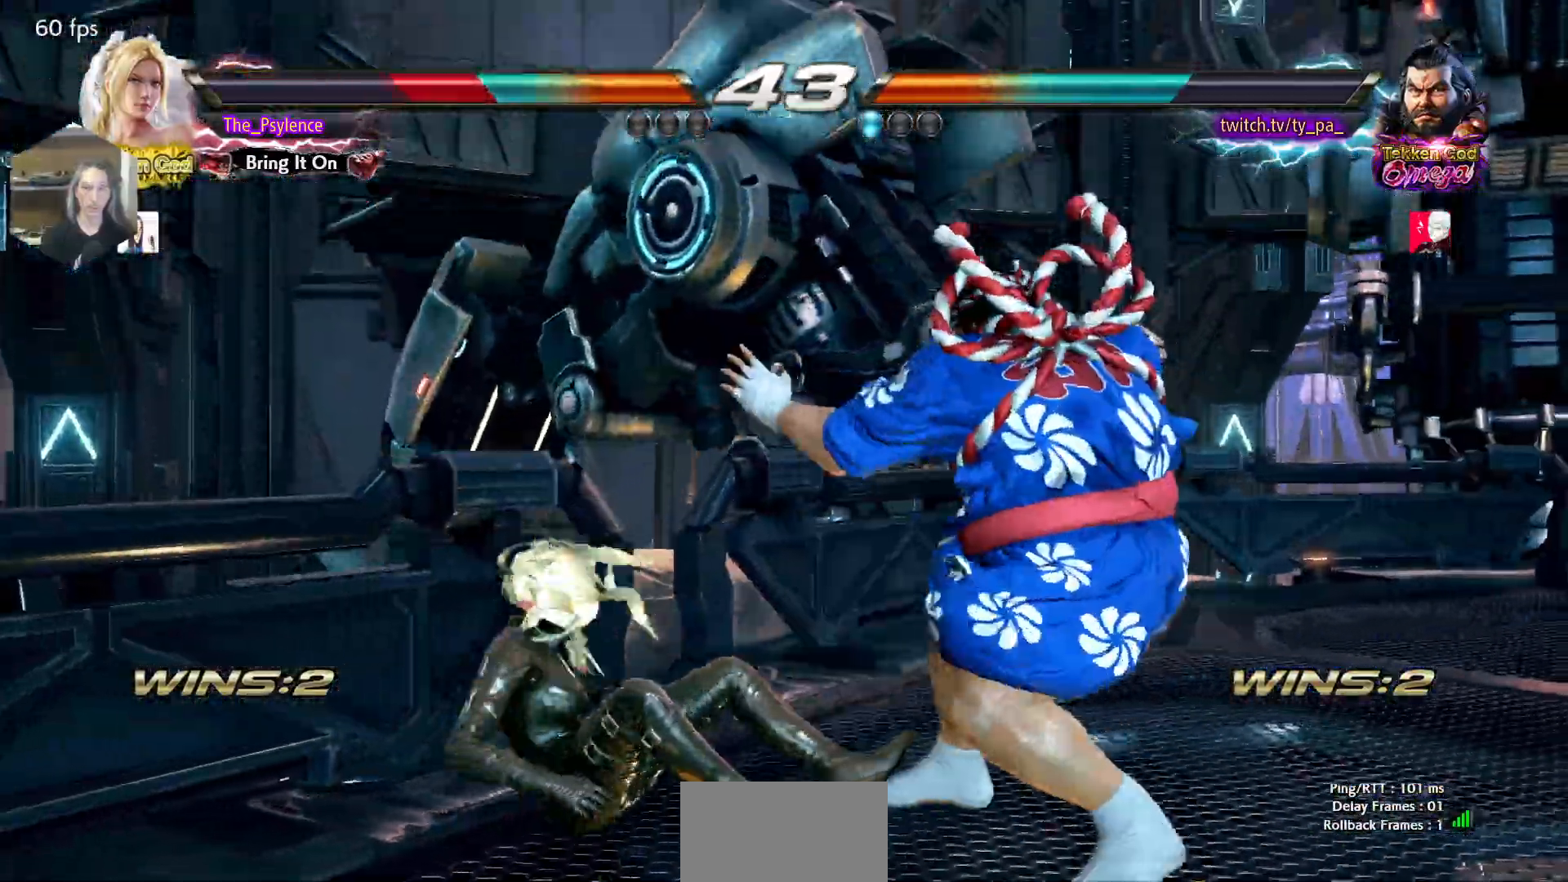
{"buttons": ["DPAD_DOWN", "DPAD_LEFT"], "events": [[33, "CIRCLE", "up"], [283, "DPAD_LEFT", "down"], [317, "DPAD_DOWN", "down"]]}
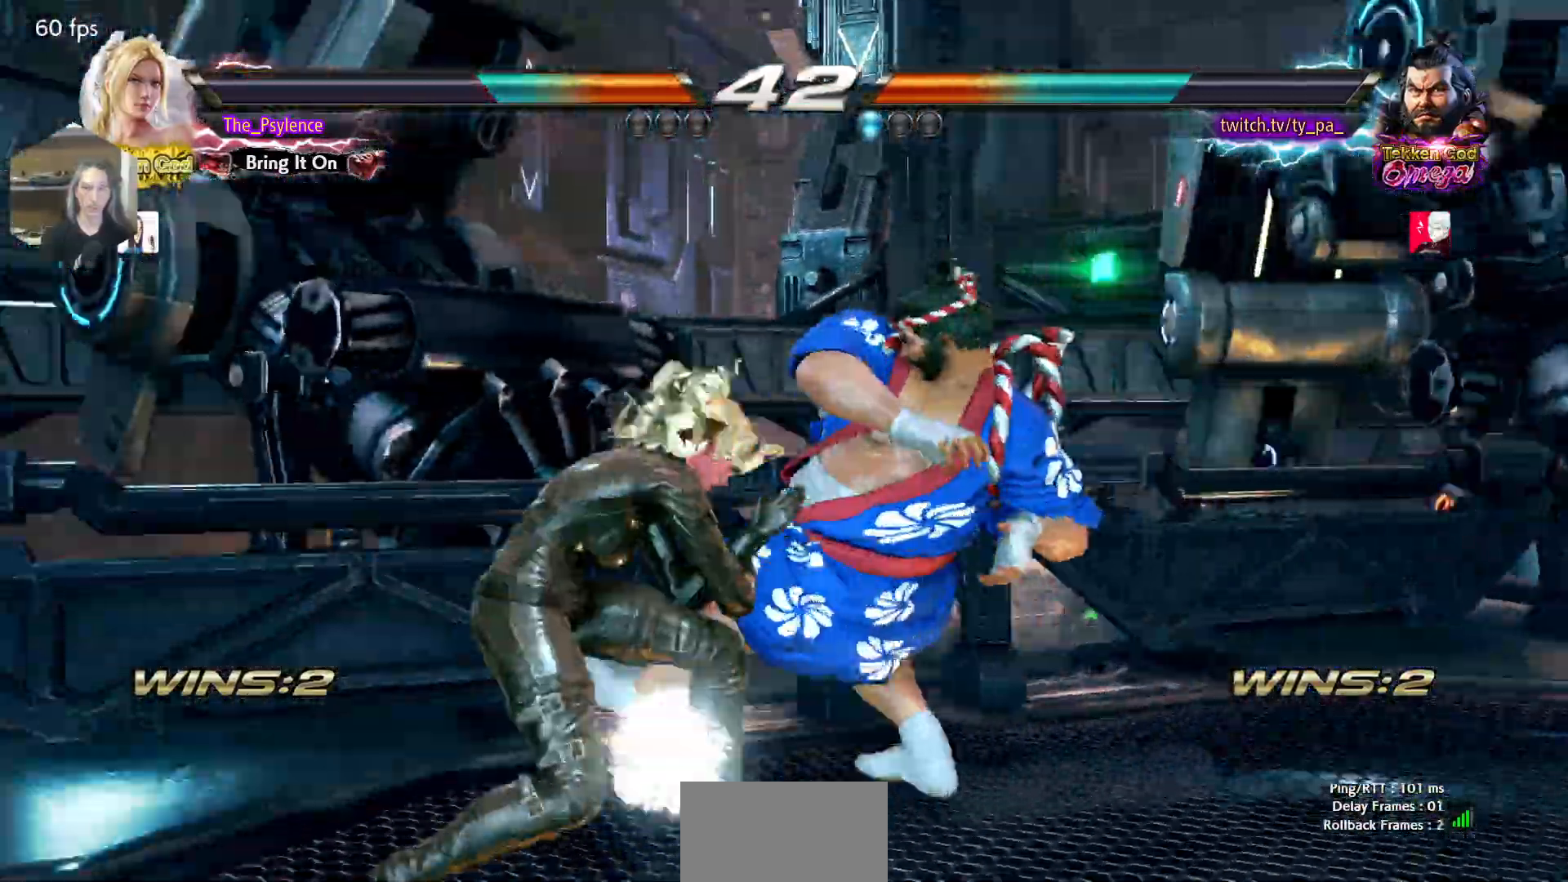
{"buttons": [], "events": [[167, "CIRCLE", "down"], [167, "DPAD_DOWN", "up"], [167, "DPAD_LEFT", "up"], [250, "CIRCLE", "up"]]}
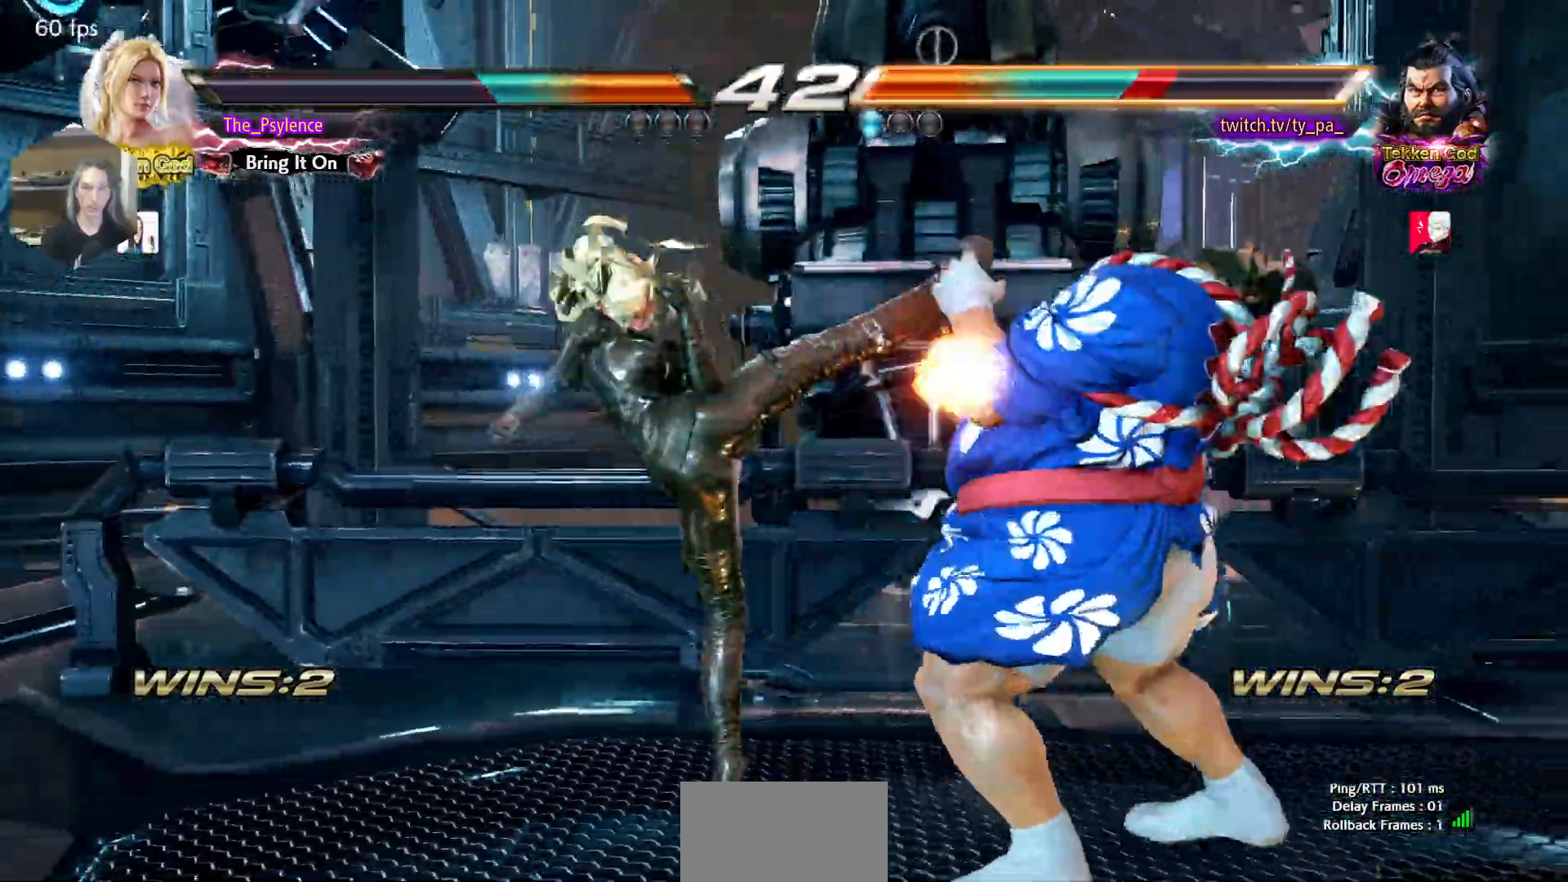
{"buttons": [], "events": [[133, "DPAD_DOWN", "down"], [133, "DPAD_LEFT", "down"], [217, "TRIANGLE", "down"], [250, "DPAD_LEFT", "up"], [267, "DPAD_DOWN", "up"], [283, "TRIANGLE", "up"]]}
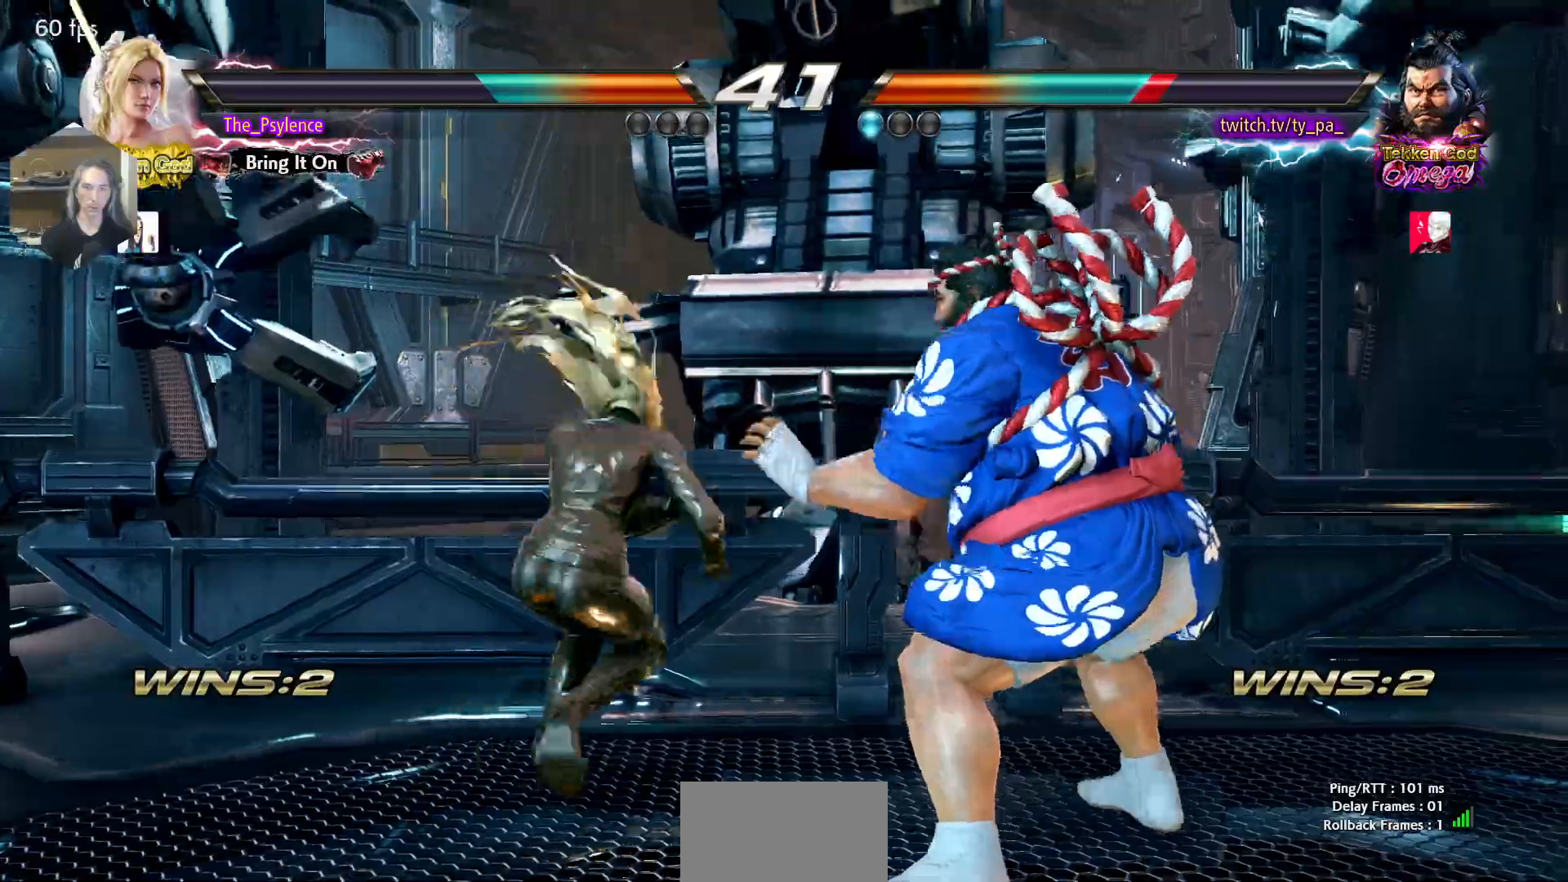
{"buttons": [], "events": []}
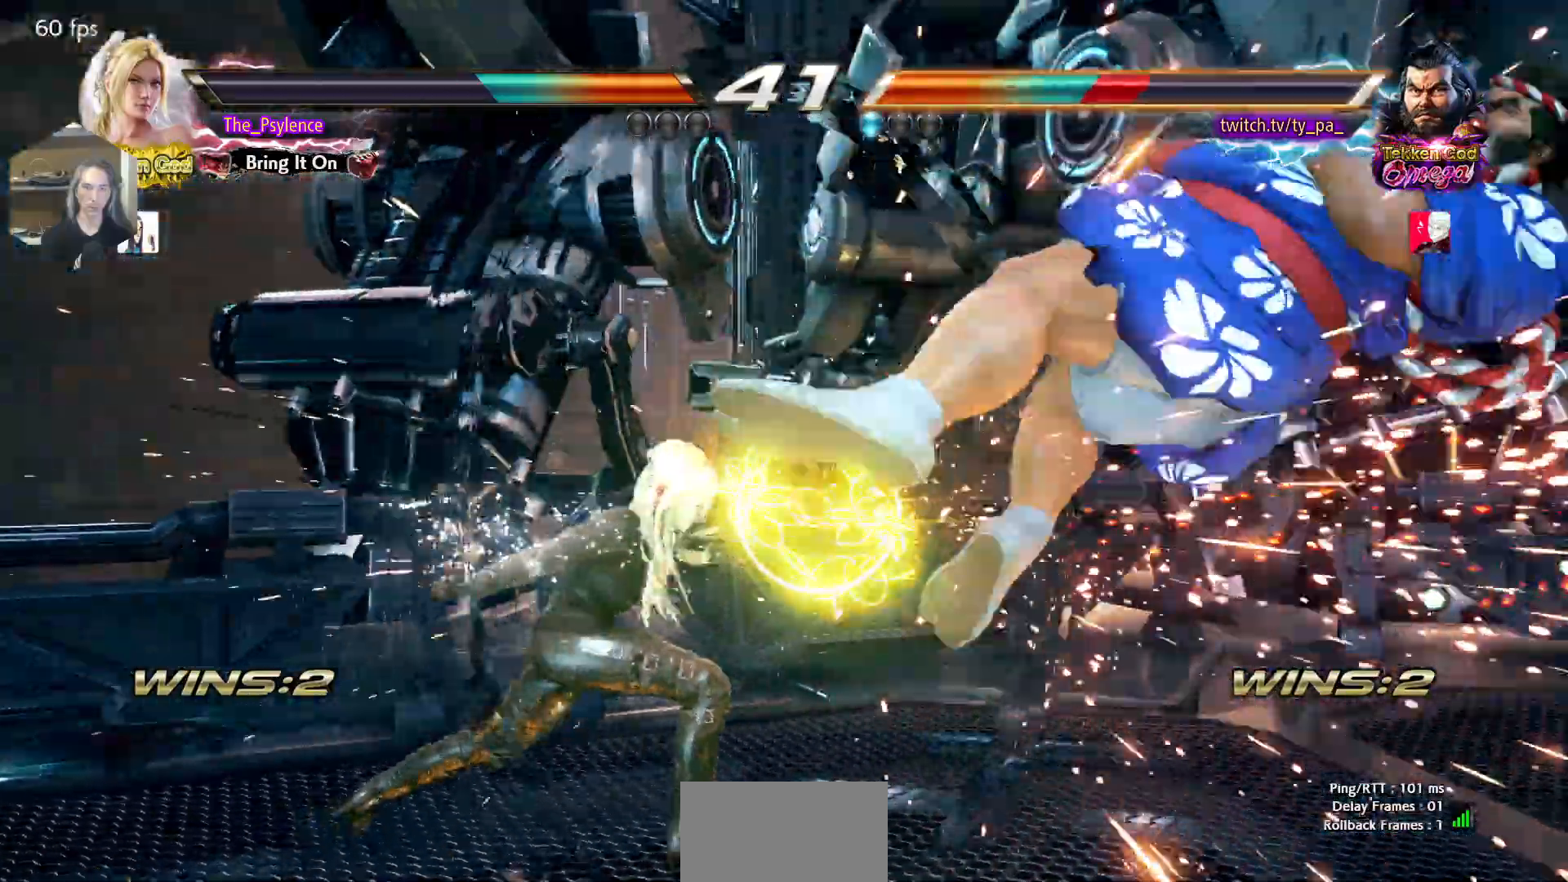
{"buttons": ["DPAD_RIGHT"], "events": [[100, "DPAD_RIGHT", "down"], [200, "DPAD_RIGHT", "up"], [283, "DPAD_RIGHT", "down"]]}
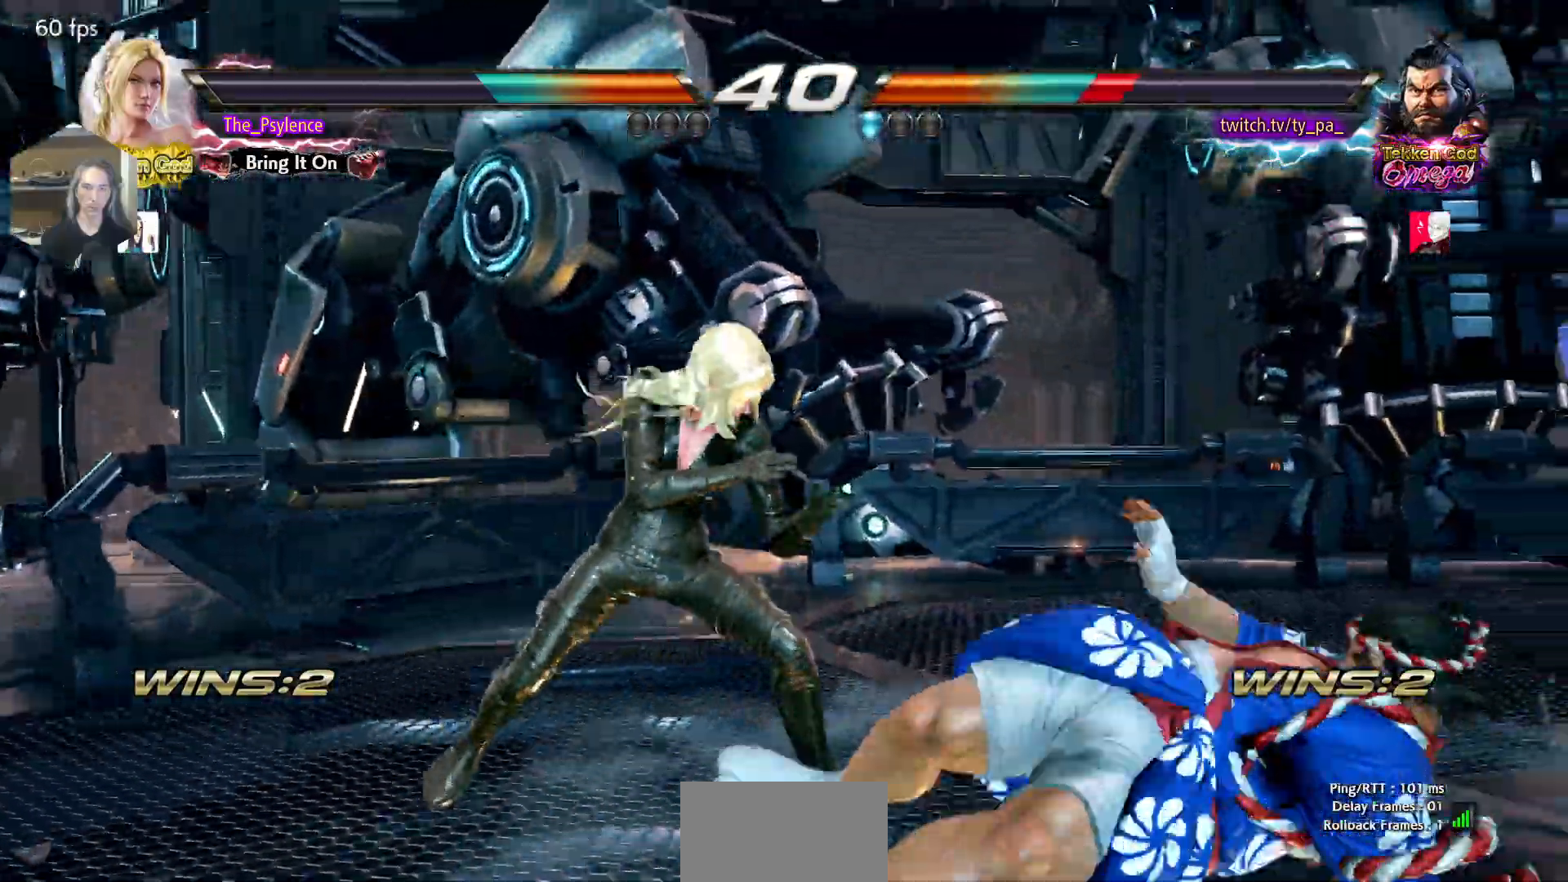
{"buttons": ["CIRCLE", "DPAD_UP", "DPAD_RIGHT"], "events": [[67, "DPAD_UP", "down"], [83, "CIRCLE", "down"]]}
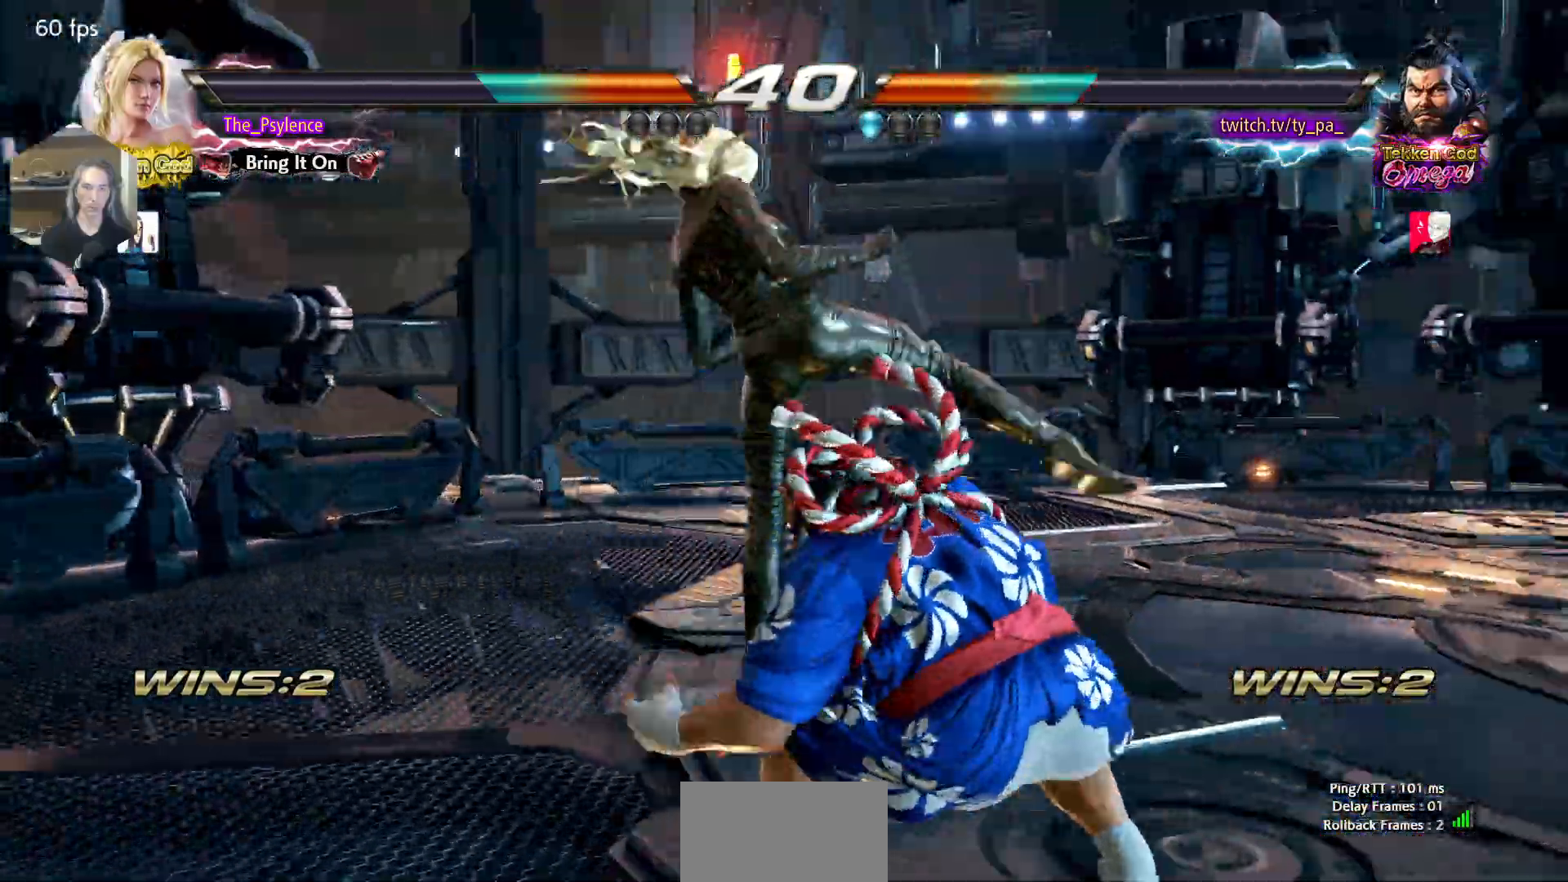
{"buttons": ["DPAD_DOWN"], "events": [[200, "DPAD_RIGHT", "up"], [217, "CIRCLE", "up"], [217, "DPAD_UP", "up"], [317, "DPAD_DOWN", "down"], [333, "CIRCLE", "down"], [467, "CIRCLE", "up"]]}
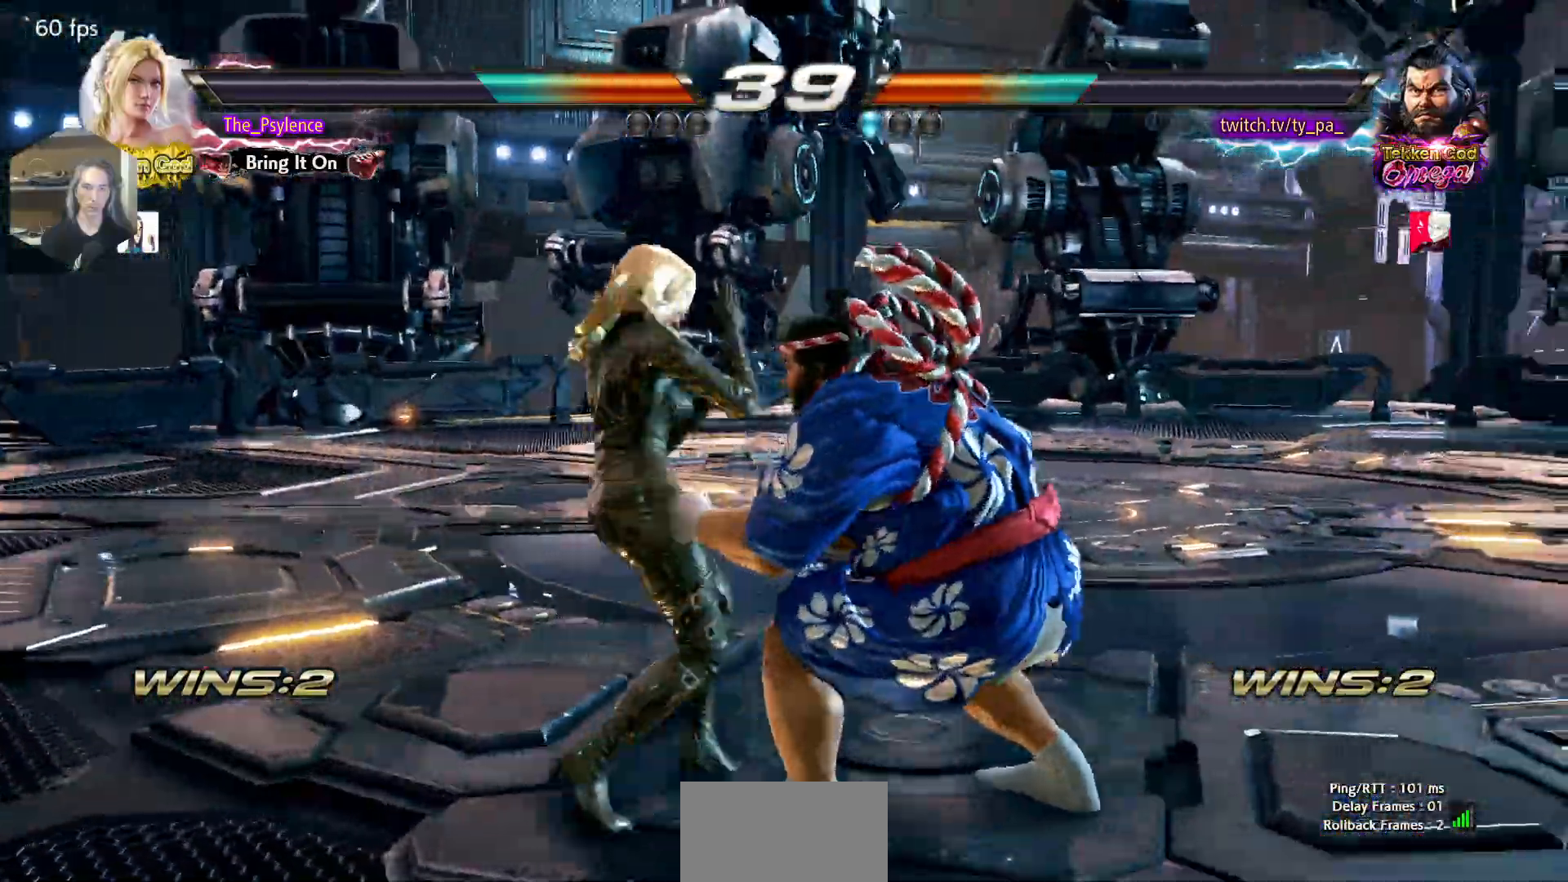
{"buttons": ["DPAD_DOWN"], "events": [[17, "DPAD_DOWN", "up"], [33, "SQUARE", "down"], [250, "SQUARE", "up"], [300, "DPAD_DOWN", "down"]]}
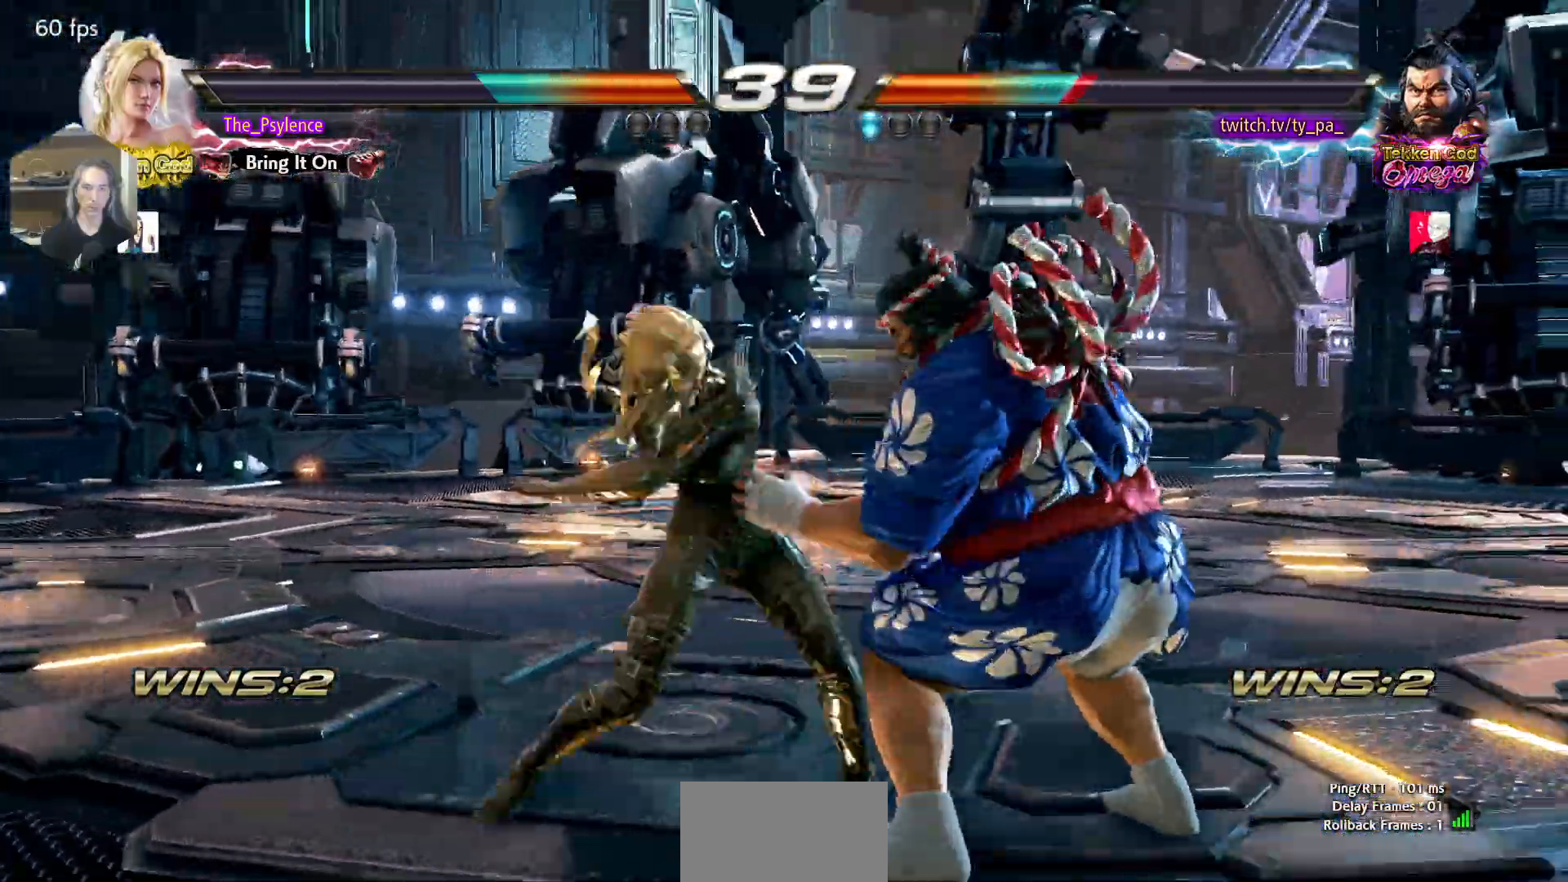
{"buttons": ["TRIANGLE"], "events": [[83, "DPAD_DOWN", "up"], [83, "DPAD_LEFT", "down"], [283, "DPAD_LEFT", "up"], [317, "DPAD_DOWN", "down"], [350, "DPAD_RIGHT", "down"], [383, "CIRCLE", "down"], [417, "DPAD_DOWN", "up"], [450, "CIRCLE", "up"], [483, "DPAD_RIGHT", "up"], [500, "TRIANGLE", "down"]]}
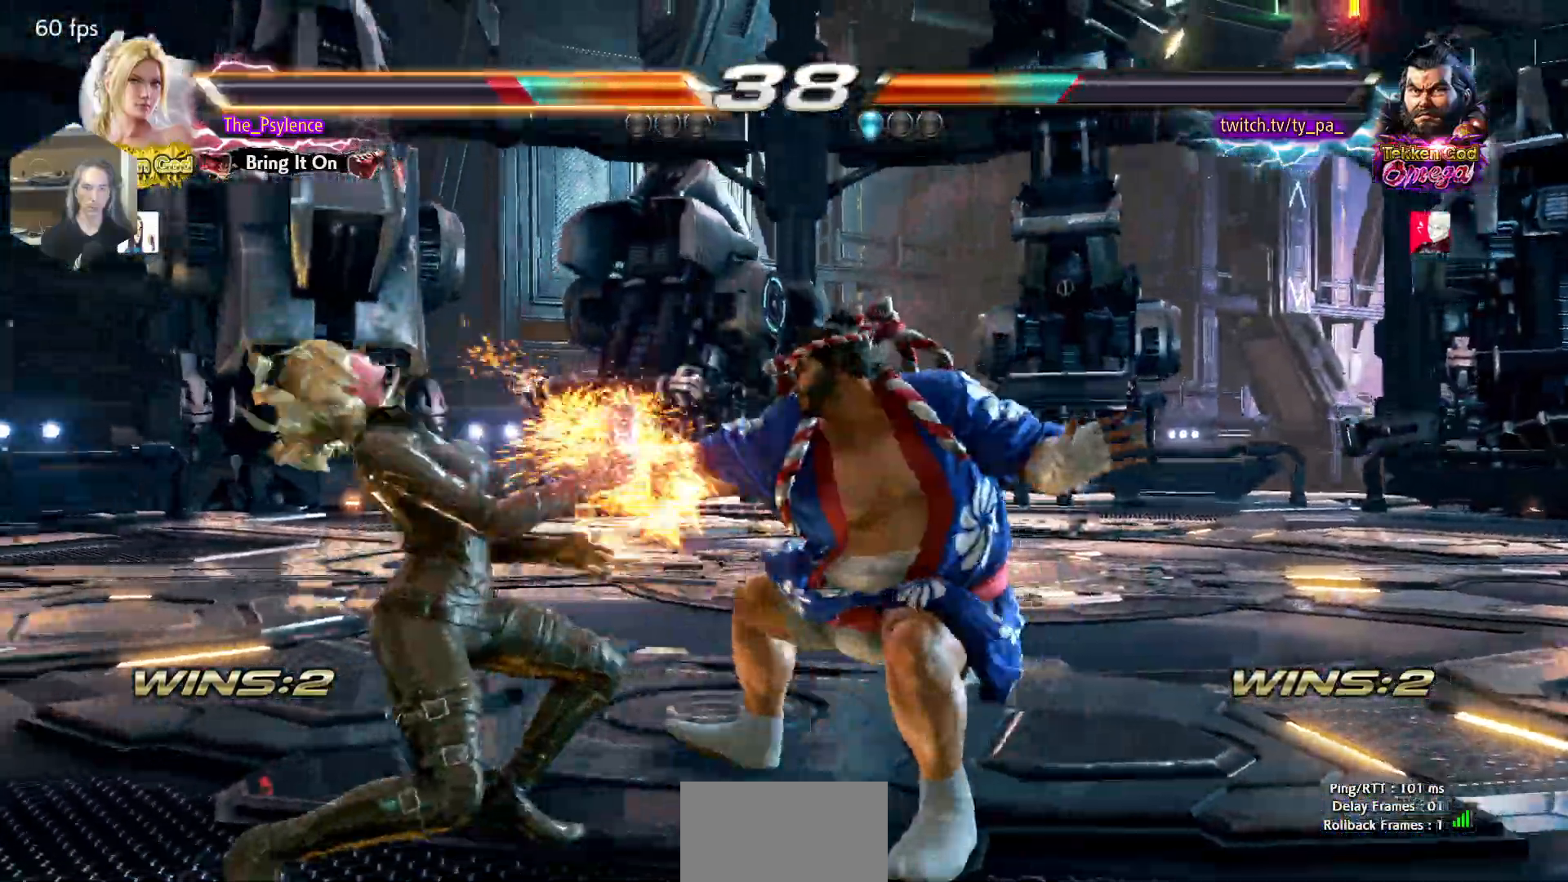
{"buttons": ["DPAD_LEFT"], "events": [[100, "DPAD_LEFT", "down"], [100, "TRIANGLE", "up"]]}